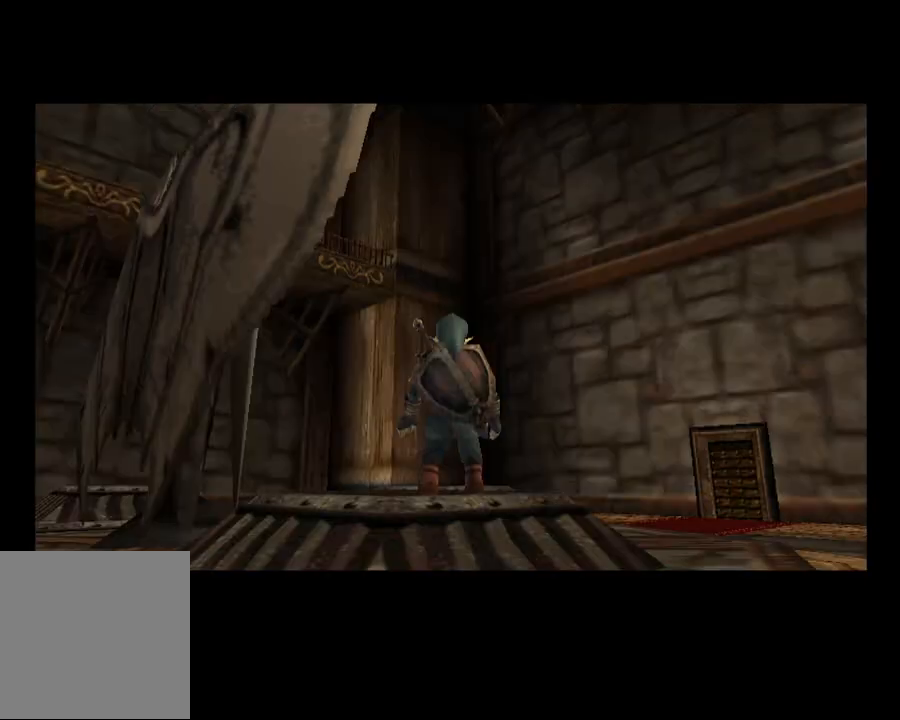
Gameplay with a controller (PlayStation layout); each line is a JSON object with the inputs held at the frame after it (dt_ms = milliseconds from this image to that frame). "events" lists button and stick changes between this image and that frame as [ms after this image, input, new state], when the widget could be followed in between. Not read: L1.
{"dt_ms": 500, "buttons": [], "left_stick": "center", "right_stick": "center", "events": [[333, "SELECT", "down"], [400, "SELECT", "up"]]}
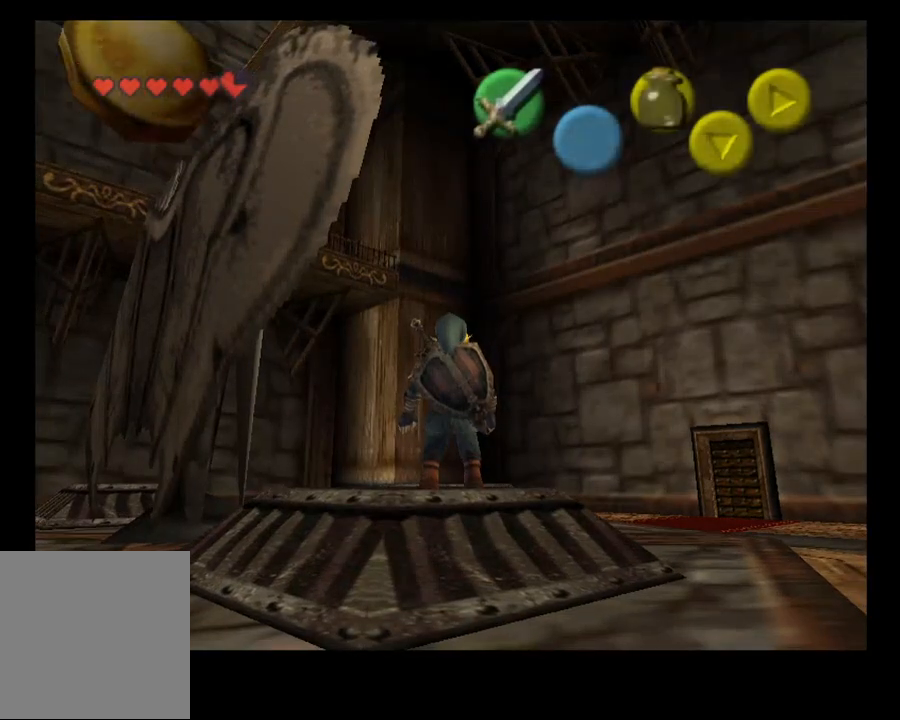
{"dt_ms": 500, "buttons": [], "left_stick": "up", "right_stick": "center", "events": [[300, "left_stick", "up"]]}
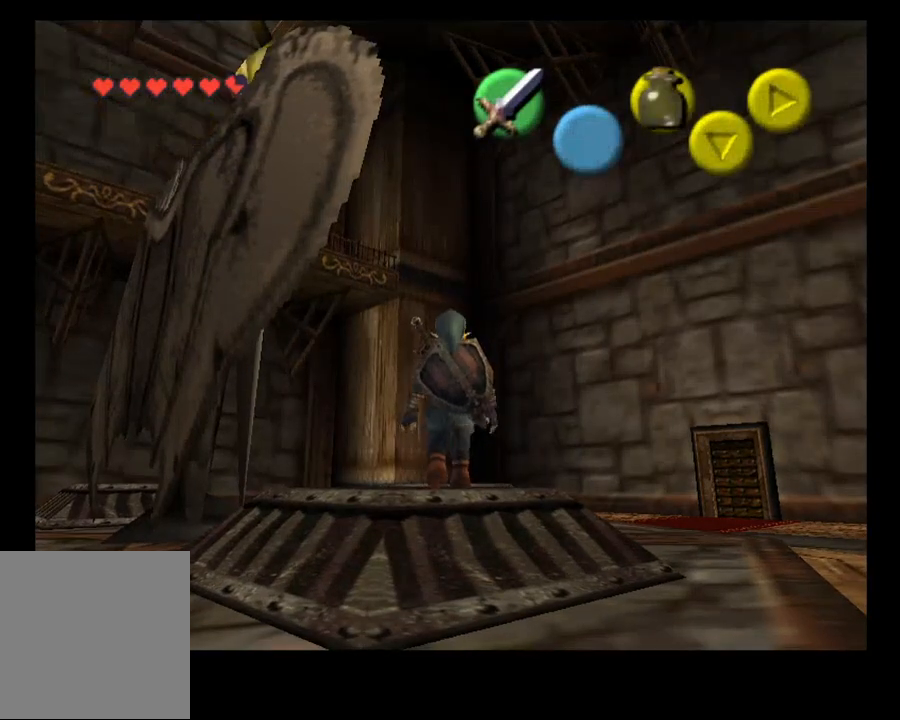
{"dt_ms": 500, "buttons": [], "left_stick": "up-left", "right_stick": "center", "events": [[67, "left_stick", "up-left"]]}
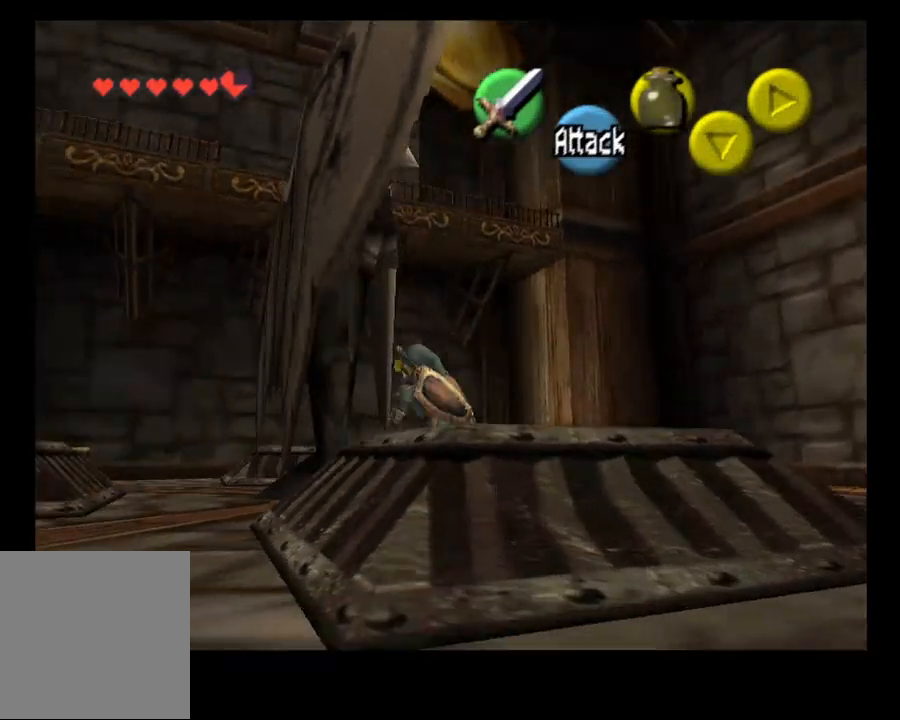
{"dt_ms": 500, "buttons": [], "left_stick": "left", "right_stick": "center", "events": [[233, "left_stick", "left"]]}
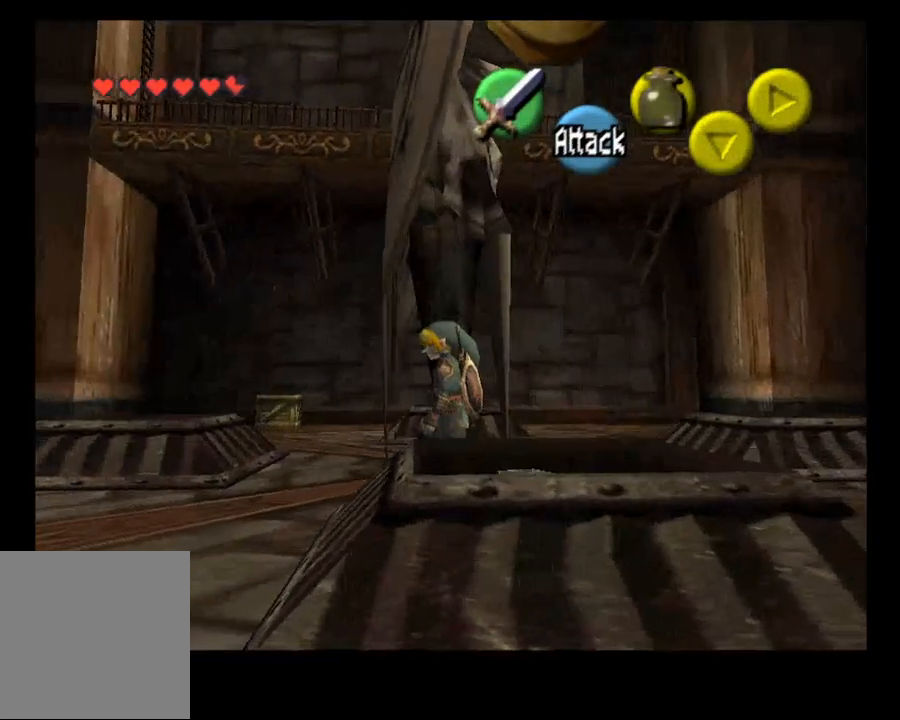
{"dt_ms": 500, "buttons": [], "left_stick": "down", "right_stick": "center", "events": [[367, "left_stick", "down"]]}
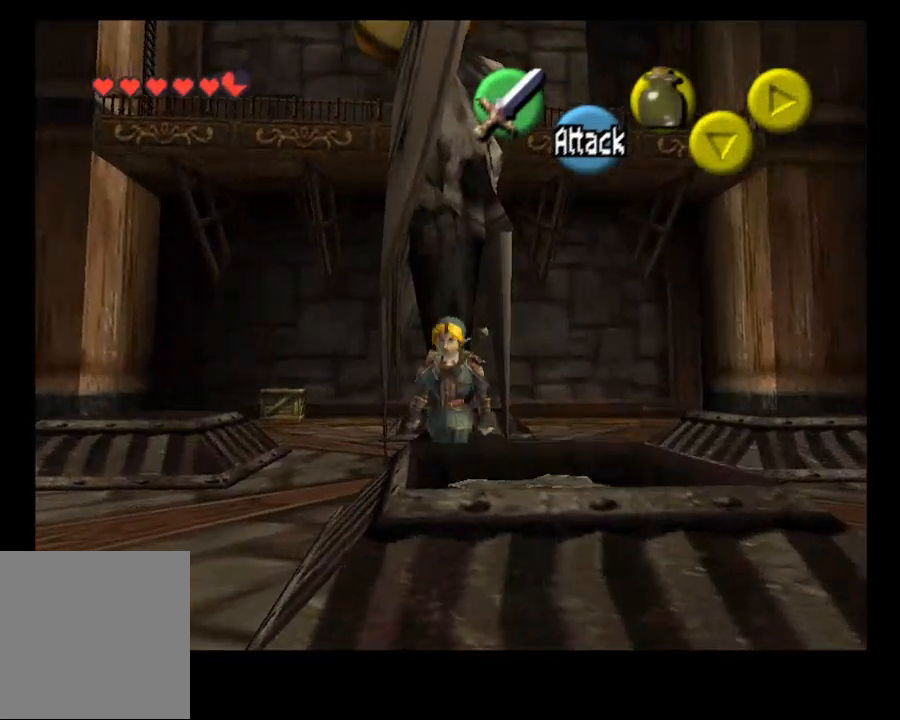
{"dt_ms": 500, "buttons": ["L2"], "left_stick": "down", "right_stick": "center", "events": [[433, "L2", "down"]]}
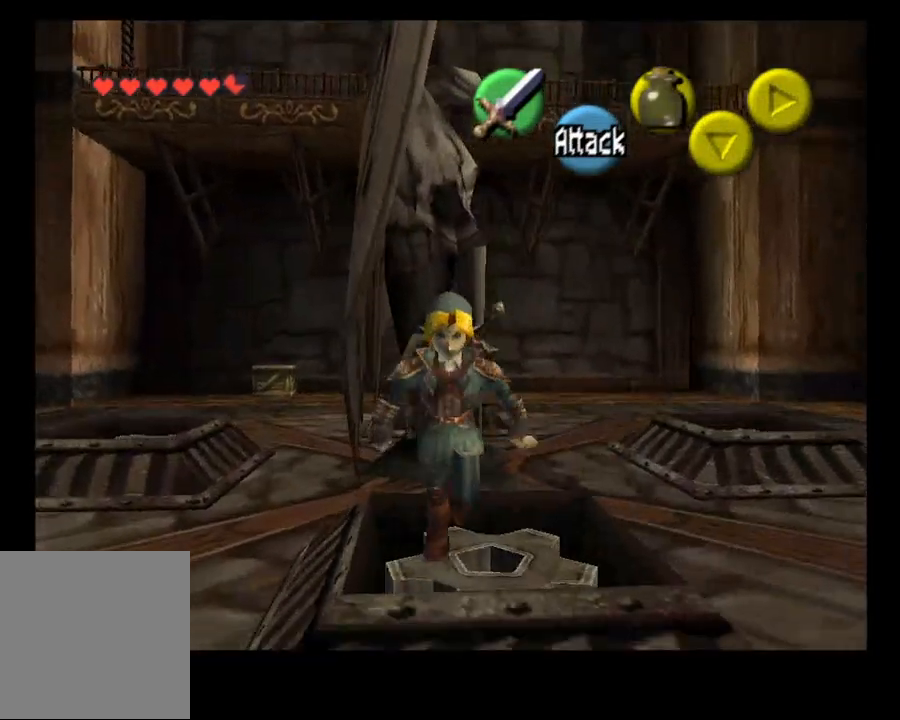
{"dt_ms": 500, "buttons": [], "left_stick": "up", "right_stick": "center", "events": [[67, "left_stick", "center"], [133, "L2", "up"], [233, "left_stick", "up"]]}
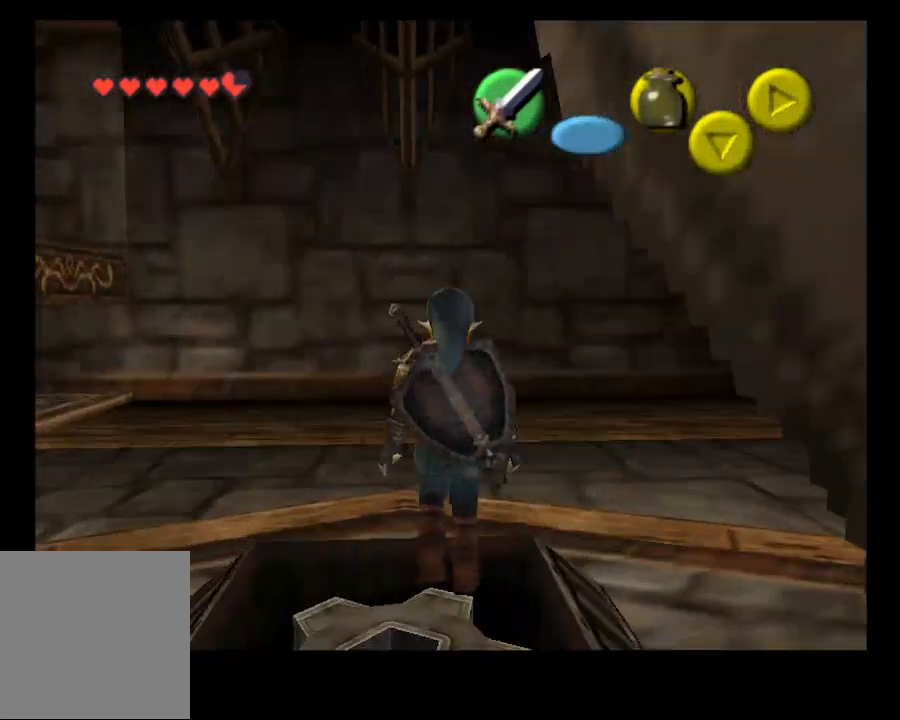
{"dt_ms": 500, "buttons": [], "left_stick": "up", "right_stick": "center", "events": [[333, "CROSS", "down"], [467, "CROSS", "up"]]}
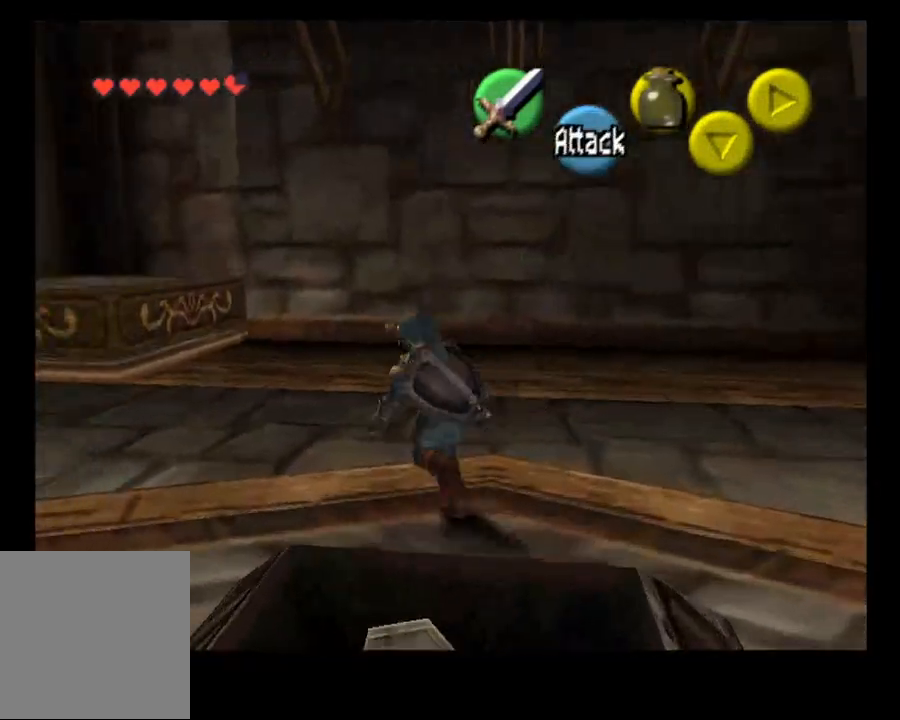
{"dt_ms": 500, "buttons": [], "left_stick": "up", "right_stick": "center", "events": []}
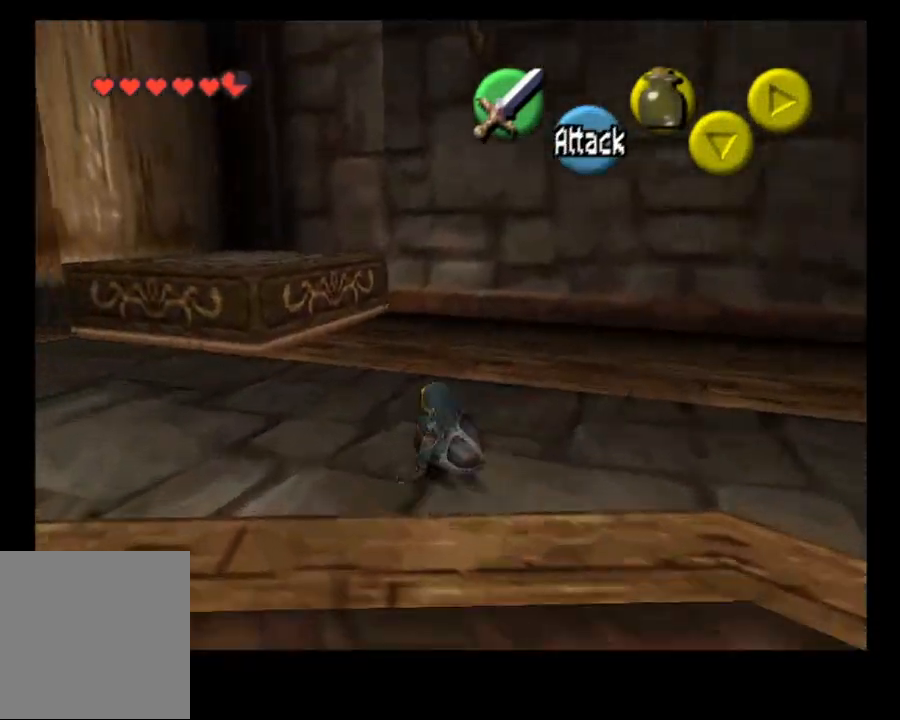
{"dt_ms": 500, "buttons": [], "left_stick": "up-left", "right_stick": "center", "events": [[33, "left_stick", "up-left"]]}
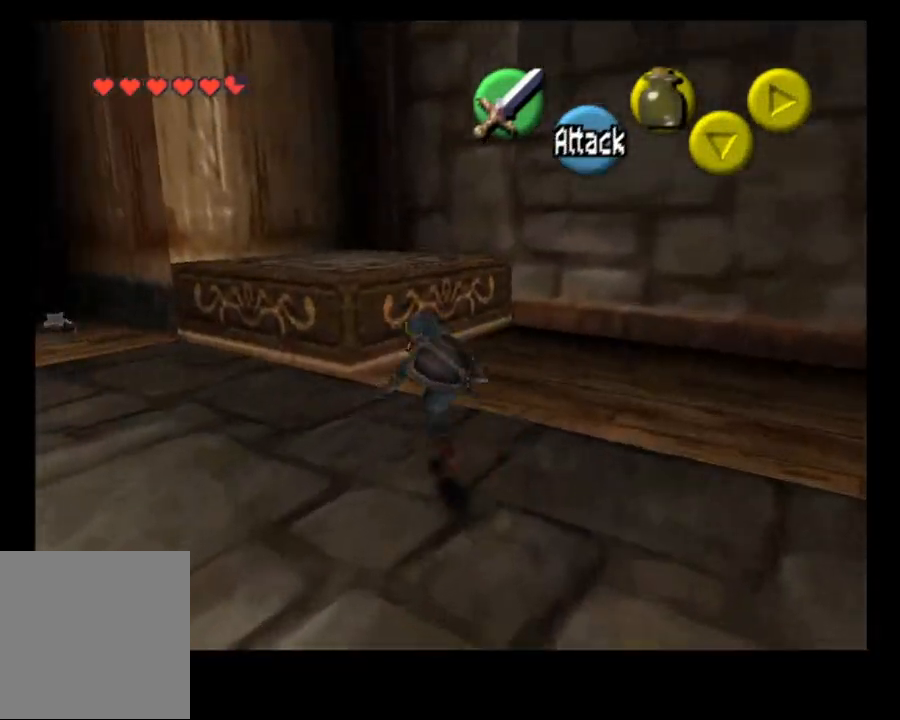
{"dt_ms": 500, "buttons": [], "left_stick": "up", "right_stick": "center", "events": [[500, "left_stick", "up"]]}
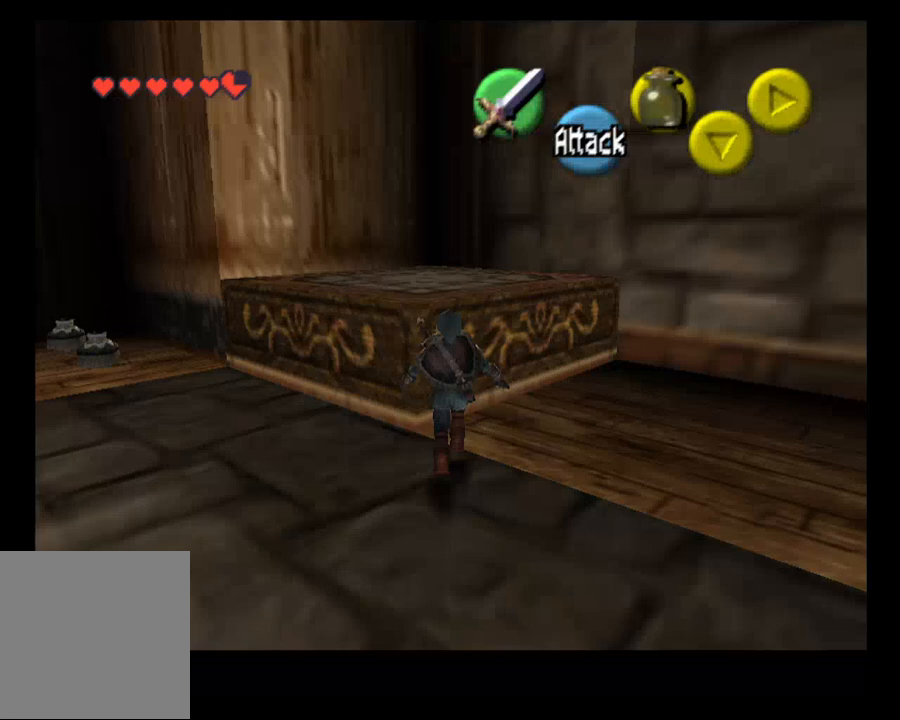
{"dt_ms": 1000, "buttons": [], "left_stick": "down-right", "right_stick": "center"}
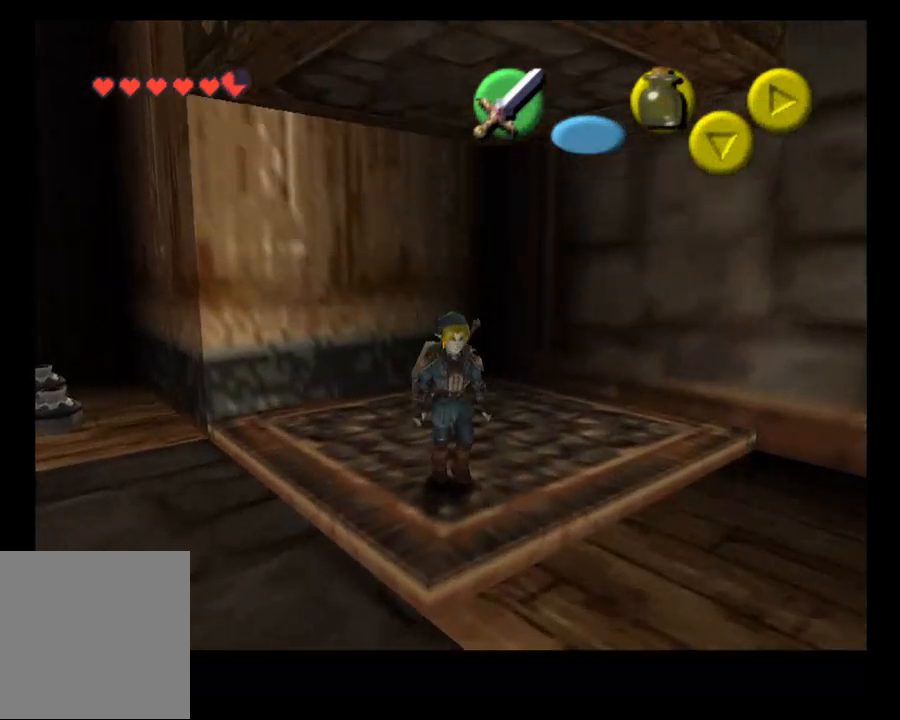
{"dt_ms": 500, "buttons": [], "left_stick": "down-right", "right_stick": "center", "events": []}
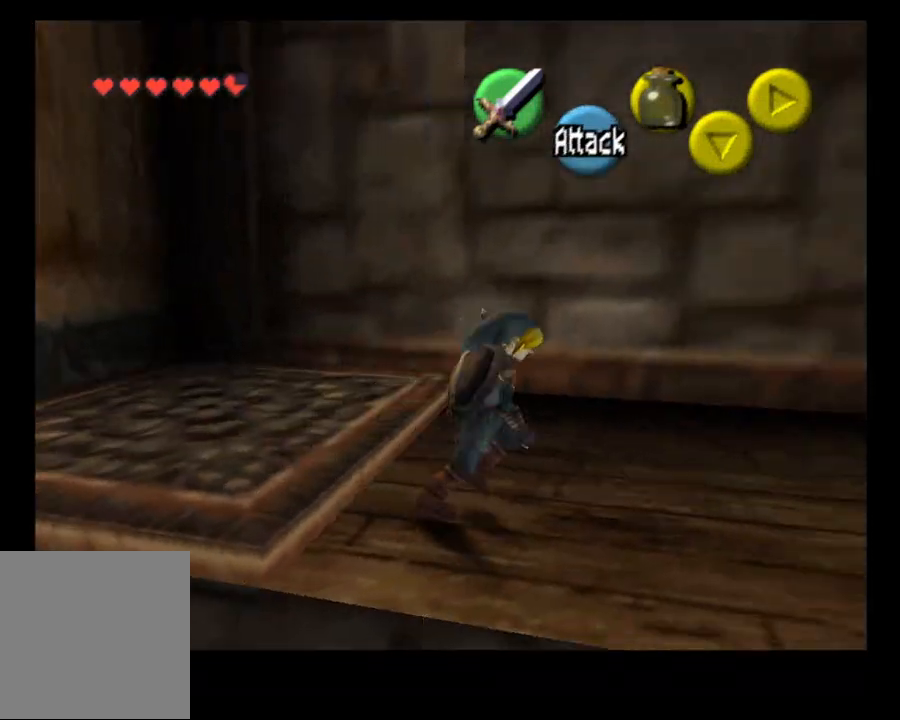
{"dt_ms": 500, "buttons": [], "left_stick": "down-left", "right_stick": "center", "events": [[133, "left_stick", "center"], [333, "left_stick", "down-left"]]}
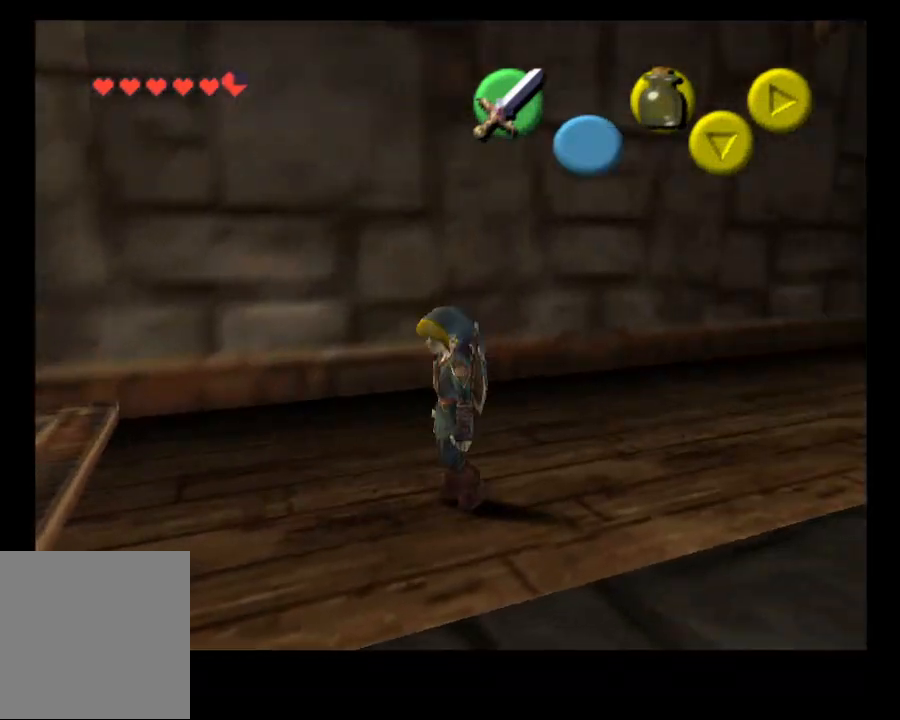
{"dt_ms": 500, "buttons": [], "left_stick": "down-left", "right_stick": "center", "events": [[233, "CROSS", "down"], [367, "CROSS", "up"]]}
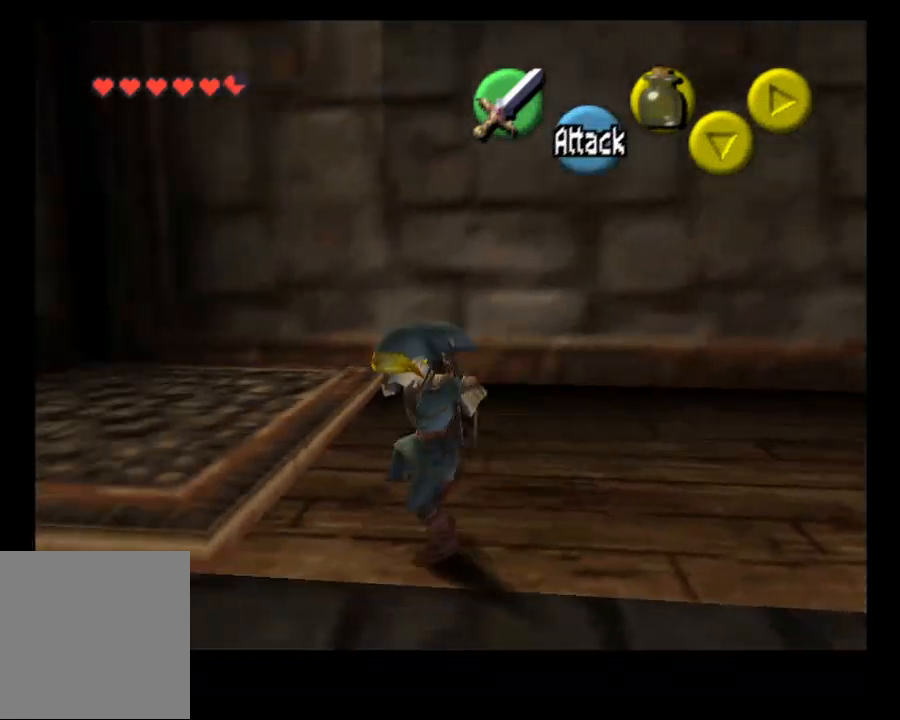
{"dt_ms": 500, "buttons": [], "left_stick": "left", "right_stick": "center", "events": [[200, "left_stick", "left"]]}
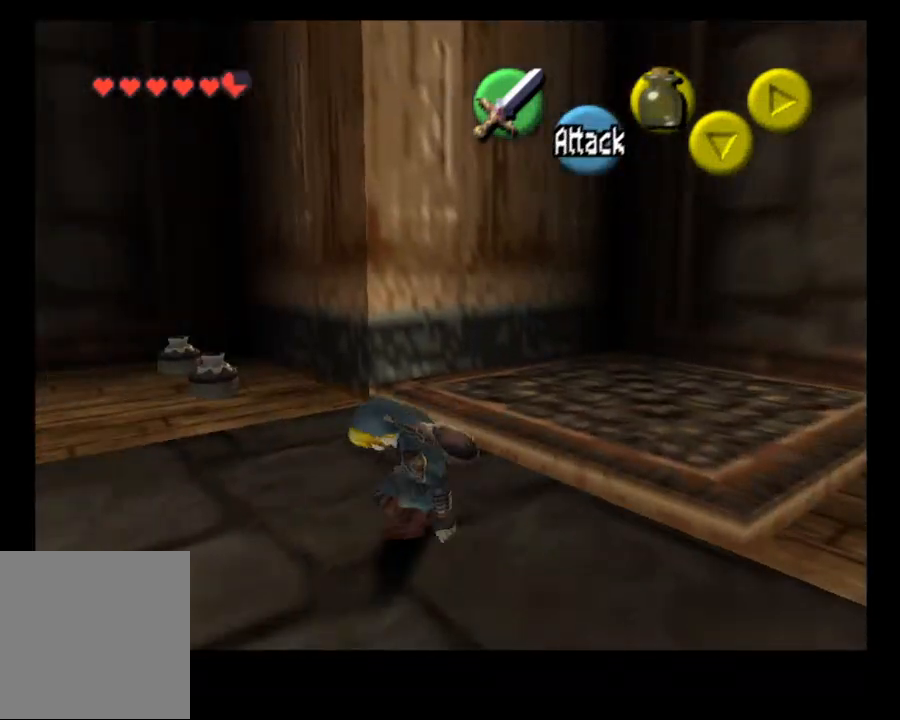
{"dt_ms": 500, "buttons": [], "left_stick": "center", "right_stick": "center", "events": [[200, "left_stick", "up-right"], [300, "left_stick", "center"]]}
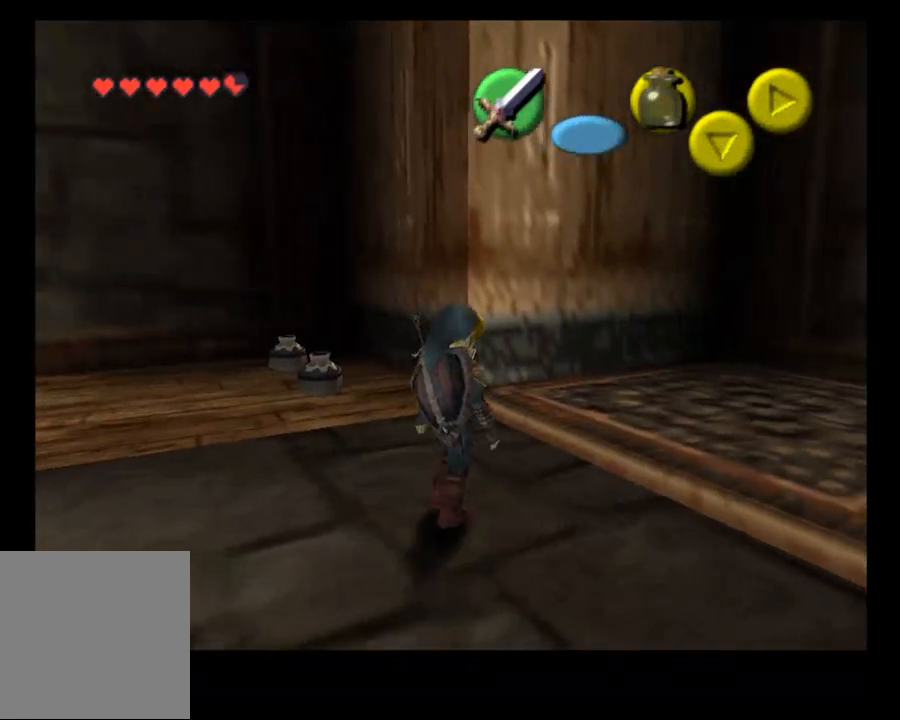
{"dt_ms": 500, "buttons": [], "left_stick": "down", "right_stick": "center", "events": [[133, "left_stick", "down"]]}
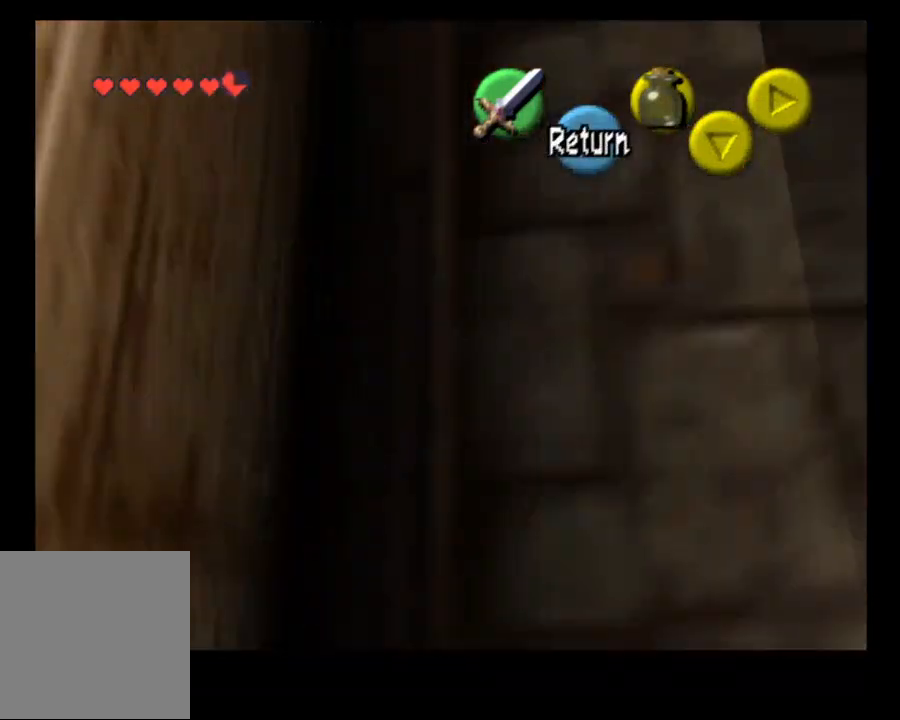
{"dt_ms": 500, "buttons": [], "left_stick": "down", "right_stick": "center", "events": []}
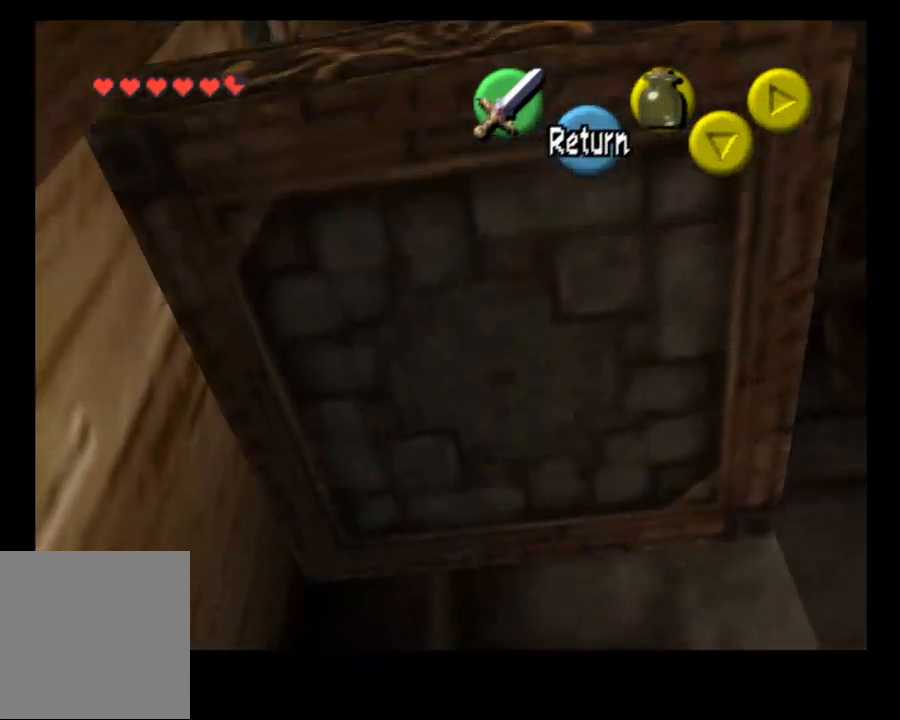
{"dt_ms": 500, "buttons": [], "left_stick": "center", "right_stick": "center", "events": [[200, "CROSS", "down"], [200, "left_stick", "center"], [333, "CROSS", "up"]]}
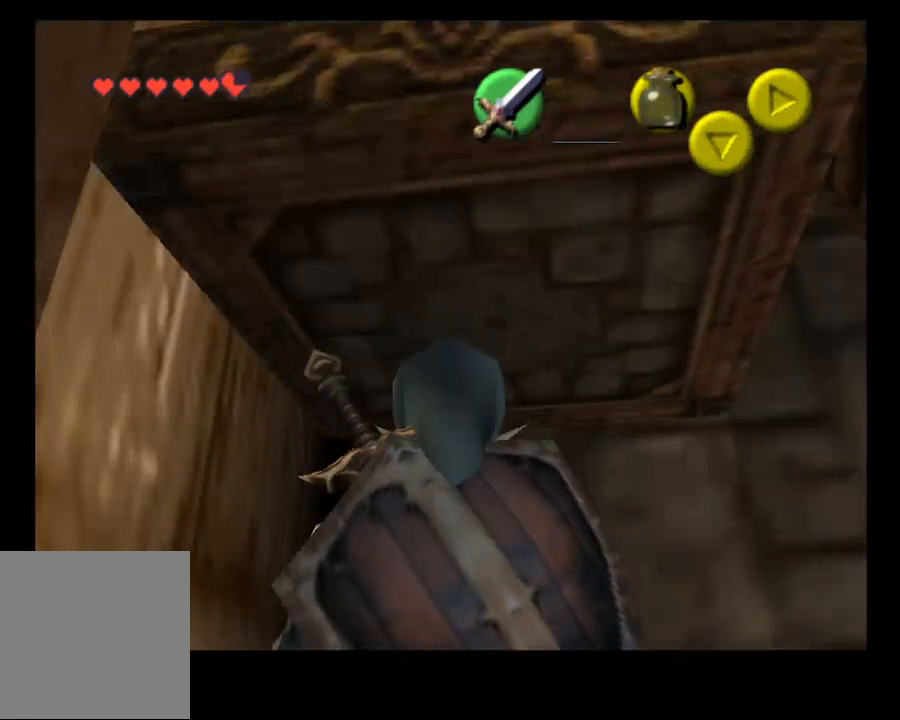
{"dt_ms": 500, "buttons": [], "left_stick": "up", "right_stick": "center", "events": [[467, "left_stick", "up"]]}
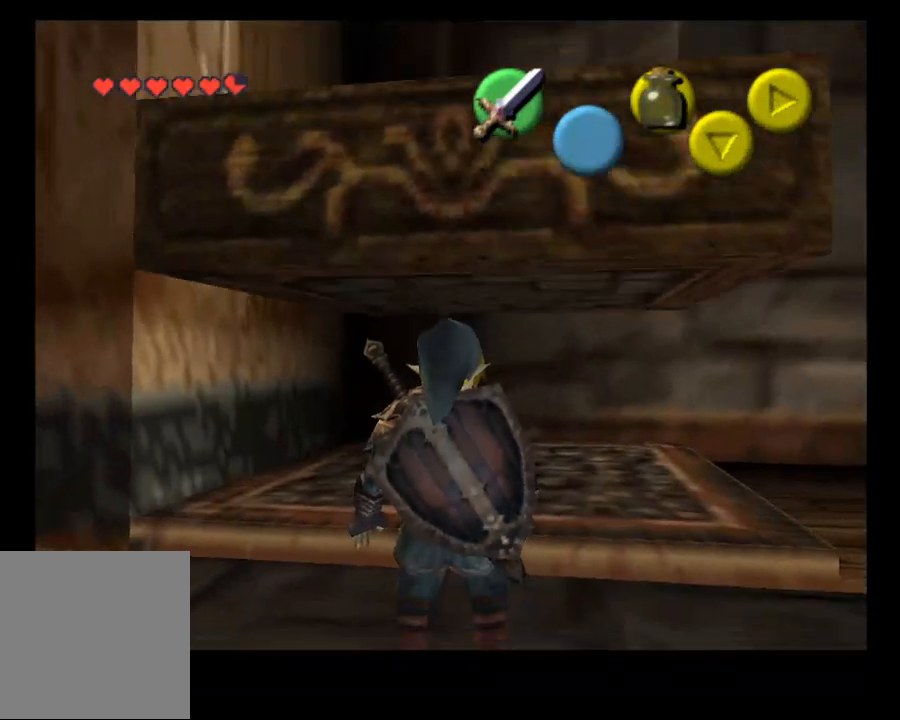
{"dt_ms": 500, "buttons": [], "left_stick": "up", "right_stick": "center", "events": []}
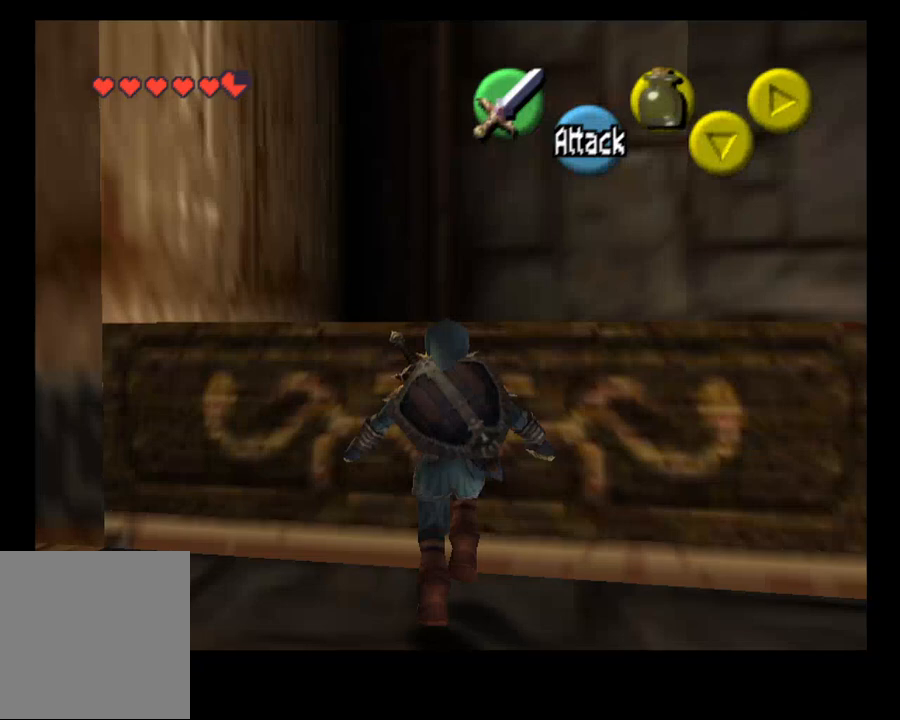
{"dt_ms": 500, "buttons": [], "left_stick": "up", "right_stick": "center", "events": []}
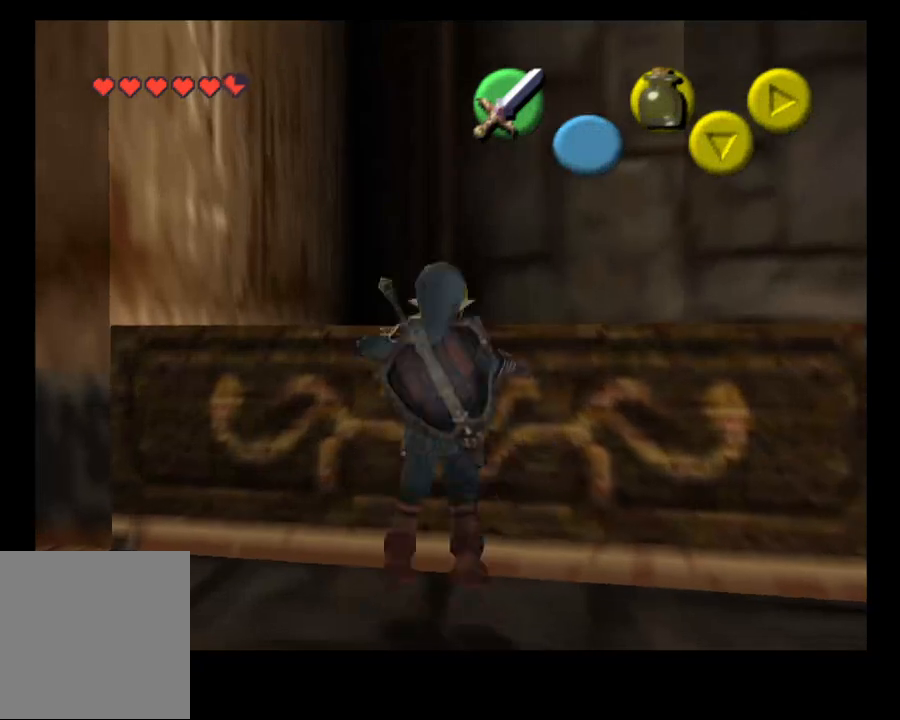
{"dt_ms": 500, "buttons": [], "left_stick": "up", "right_stick": "center", "events": []}
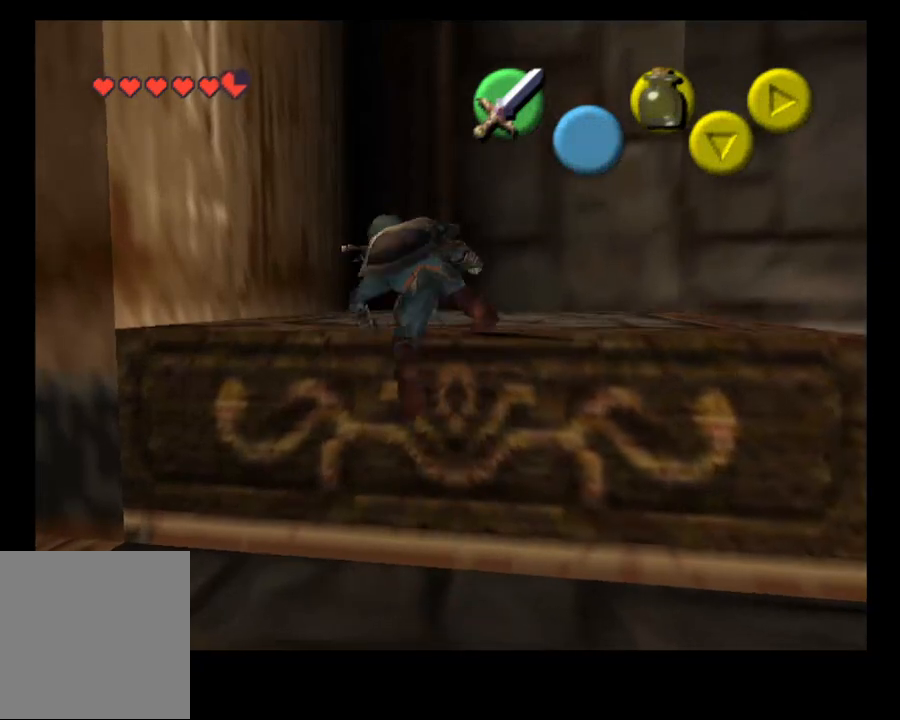
{"dt_ms": 500, "buttons": [], "left_stick": "up", "right_stick": "center", "events": []}
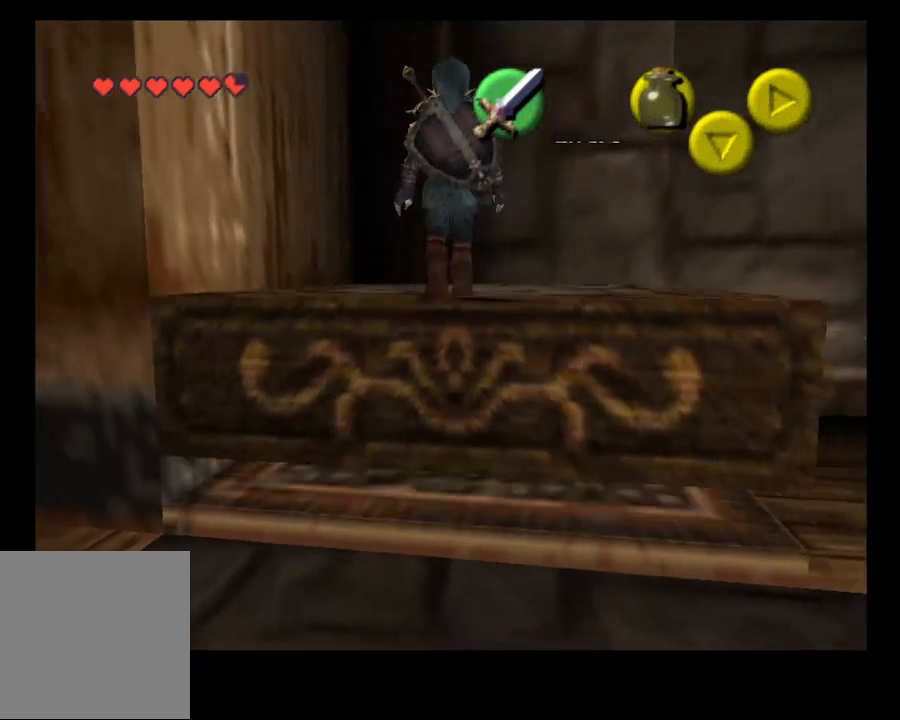
{"dt_ms": 500, "buttons": [], "left_stick": "center", "right_stick": "center", "events": [[367, "left_stick", "center"]]}
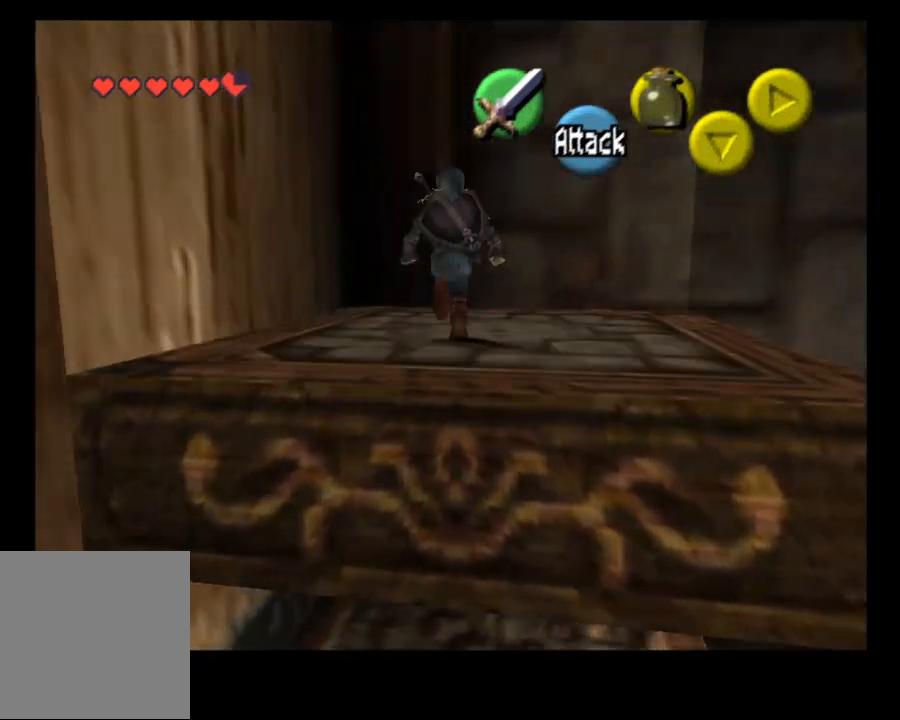
{"dt_ms": 500, "buttons": [], "left_stick": "center", "right_stick": "center", "events": [[133, "left_stick", "down-right"], [233, "L2", "down"], [267, "left_stick", "center"], [333, "L2", "up"]]}
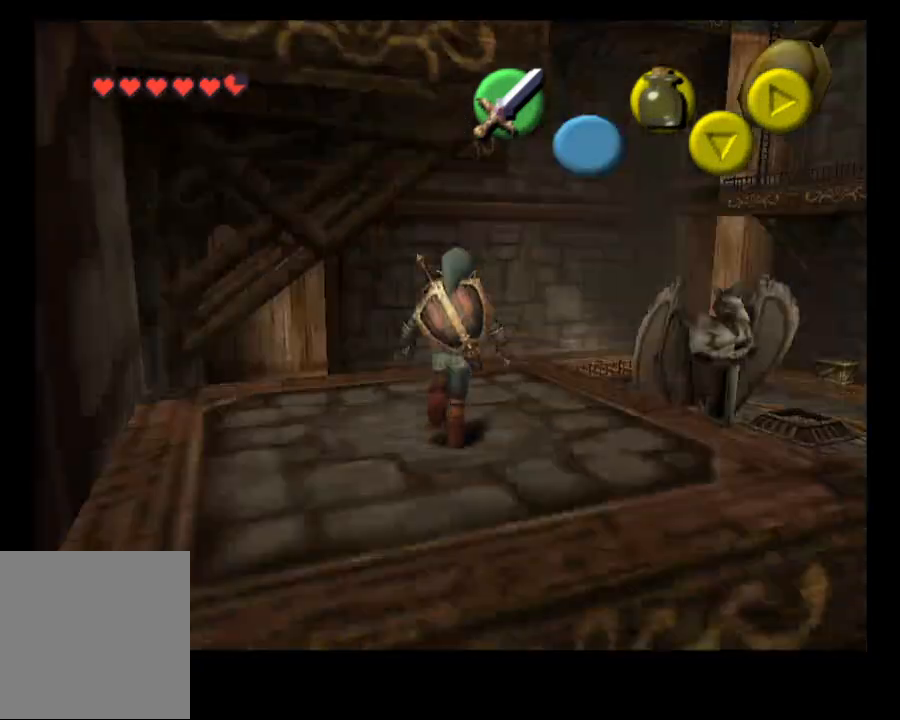
{"dt_ms": 500, "buttons": [], "left_stick": "center", "right_stick": "center", "events": []}
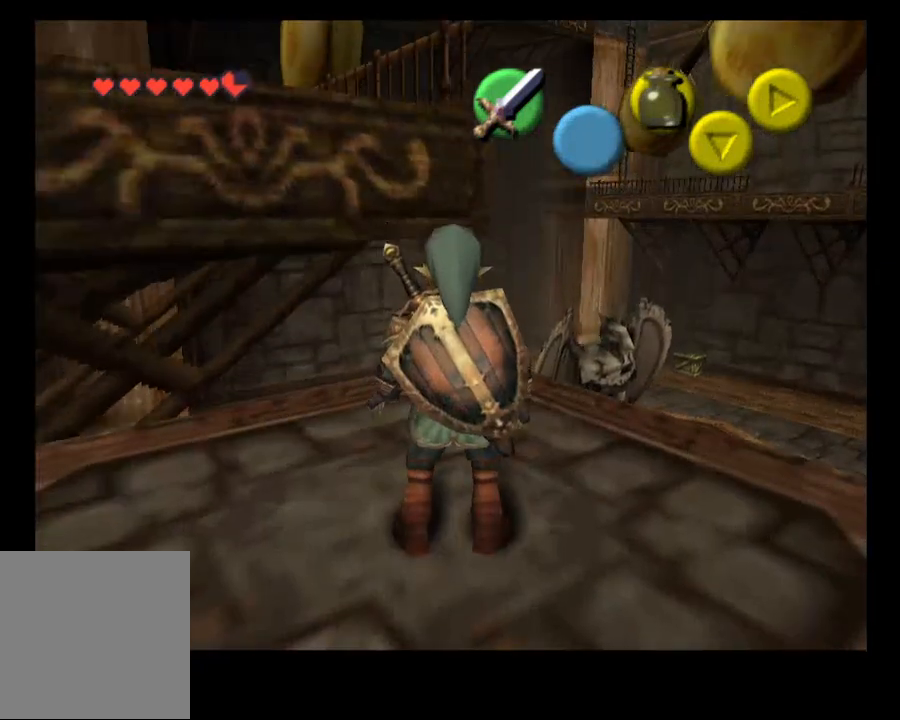
{"dt_ms": 500, "buttons": [], "left_stick": "center", "right_stick": "center", "events": [[133, "left_stick", "up"], [267, "left_stick", "center"]]}
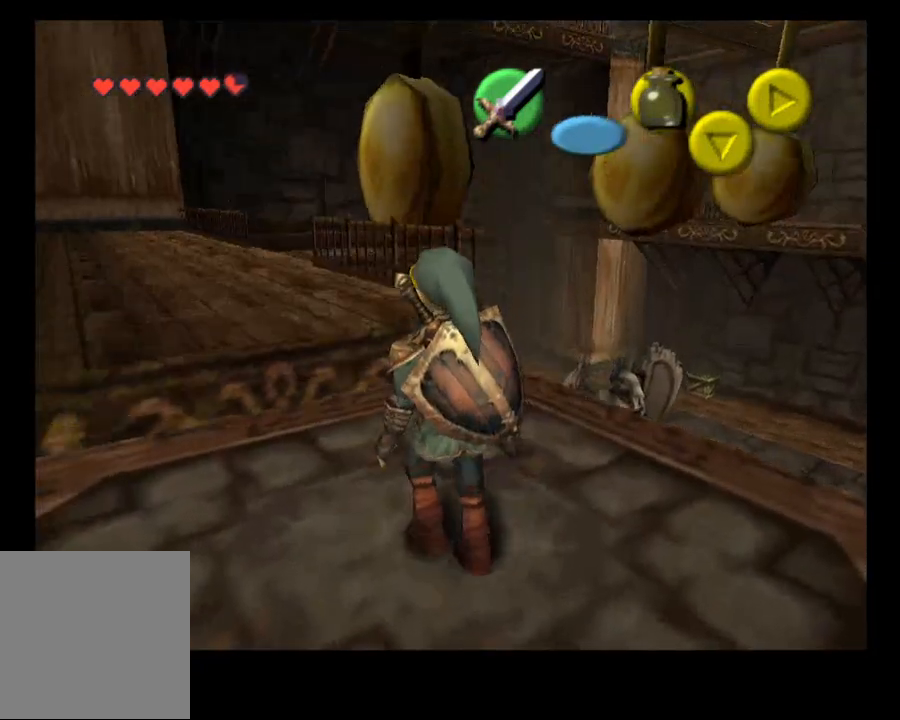
{"dt_ms": 500, "buttons": [], "left_stick": "up-left", "right_stick": "center", "events": [[33, "left_stick", "up-left"], [400, "CROSS", "down"], [500, "CROSS", "up"]]}